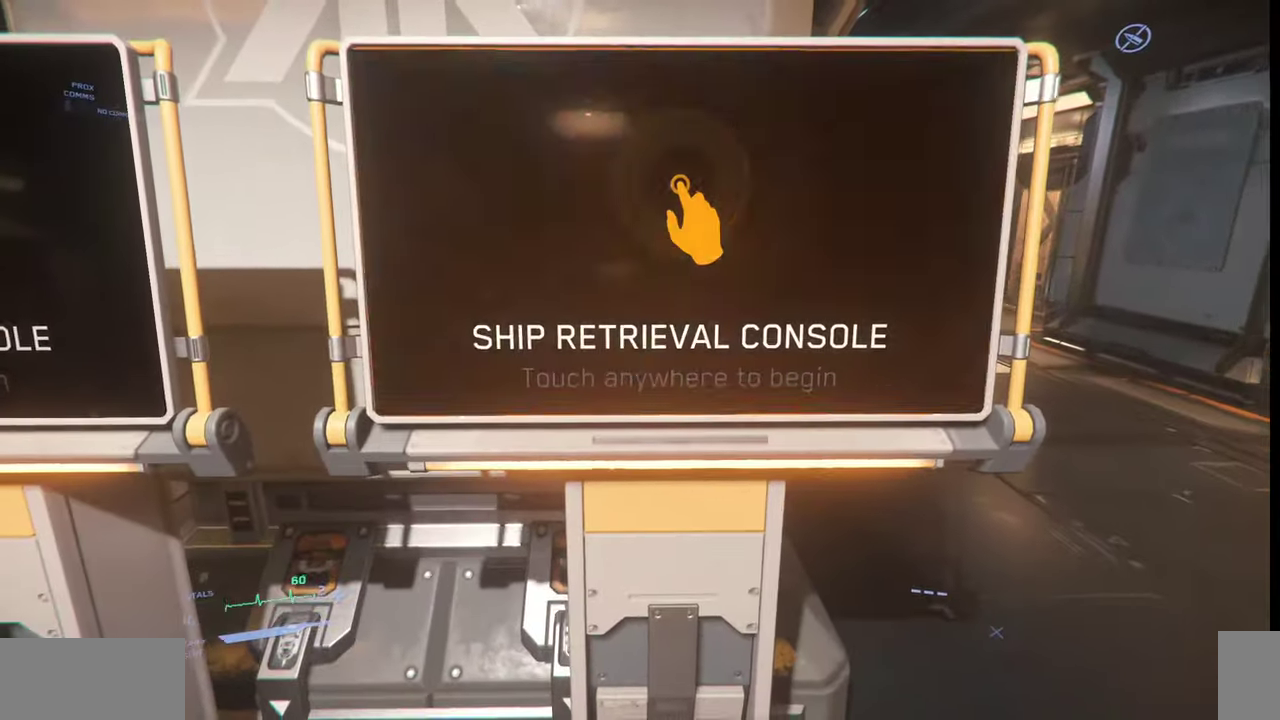
Gameplay with keyboard and mouse; each line is a JSON object with the keys and mouse buttons held at the frame after it. "events" lists presses ("down") and releases ("up") of ".", "/", "0", "1", "2", "3", "4", "5", "6", "7", "8", "9", "a", "alt_l", "alt_r", "b", "backslash", "backspace", "c", "caps_lock", "comma", "ctrl_l", "ctrl_r", "d", "e", "equals", "escape", "f", "f1", "f10", "f11", "f12", "f2", "f3", "f4", "f5", "f6", "f7", "f8", "f9", "g", "h", "i", "j", "k", "l", "lbracket", "m", "minus", "n", "o", "p", "q", "quote", "r", "rbracket", "return", "s", "semicolon", "shift_l", "shift_r", "space", "super_l", "super_r", "t", "tab", "tilde", "u", "v", "w", "x", "y", "z", "mouse_left", "mouse_wheel", "mouse_right" and "mouse_mb4" between this image and that frame as [ms after this image, input, new state], when the widget could be followed in between. "mouse_left", "mouse_wheel", "mouse_right", "mouse_mb4" = the "left", "wheel", "right", "mb4" buttons of the "mouse" list. No other keys are recorded. "wheel" means that the mouse wheel is clicked or scrolled. Mouse movement is not recorded.
{"keys": [], "mouse": [], "events": []}
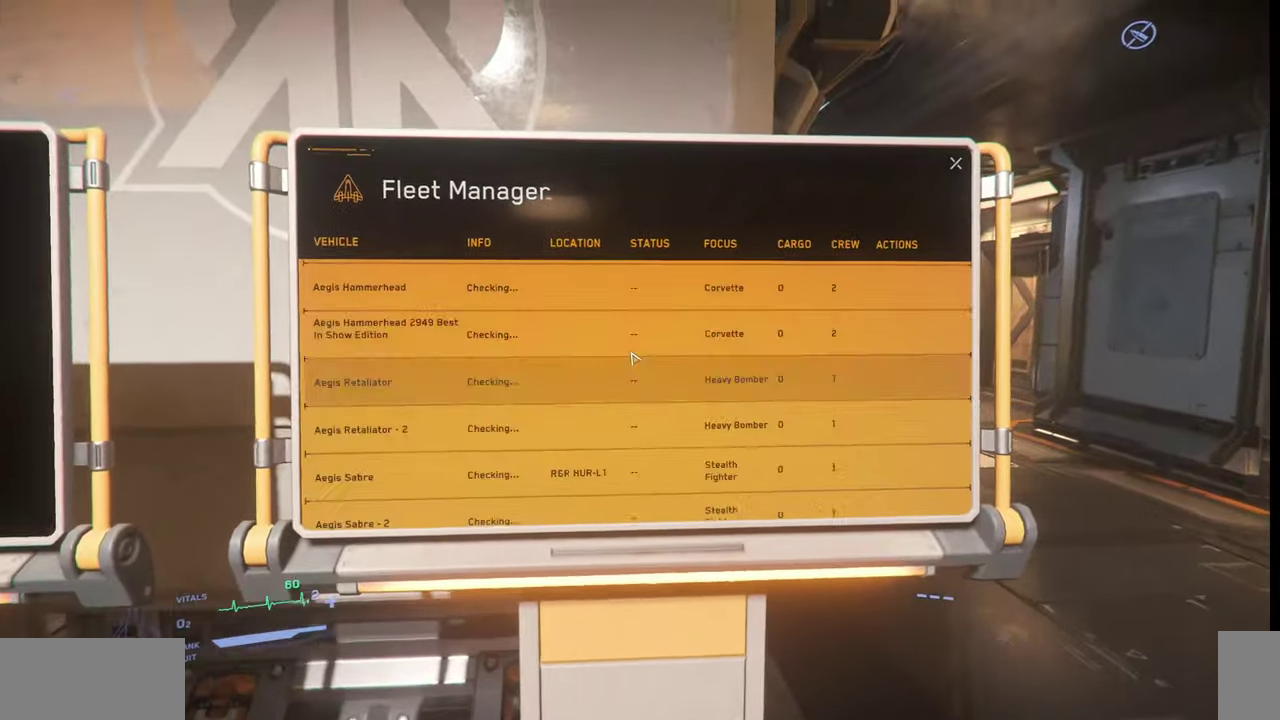
{"keys": [], "mouse": [], "events": []}
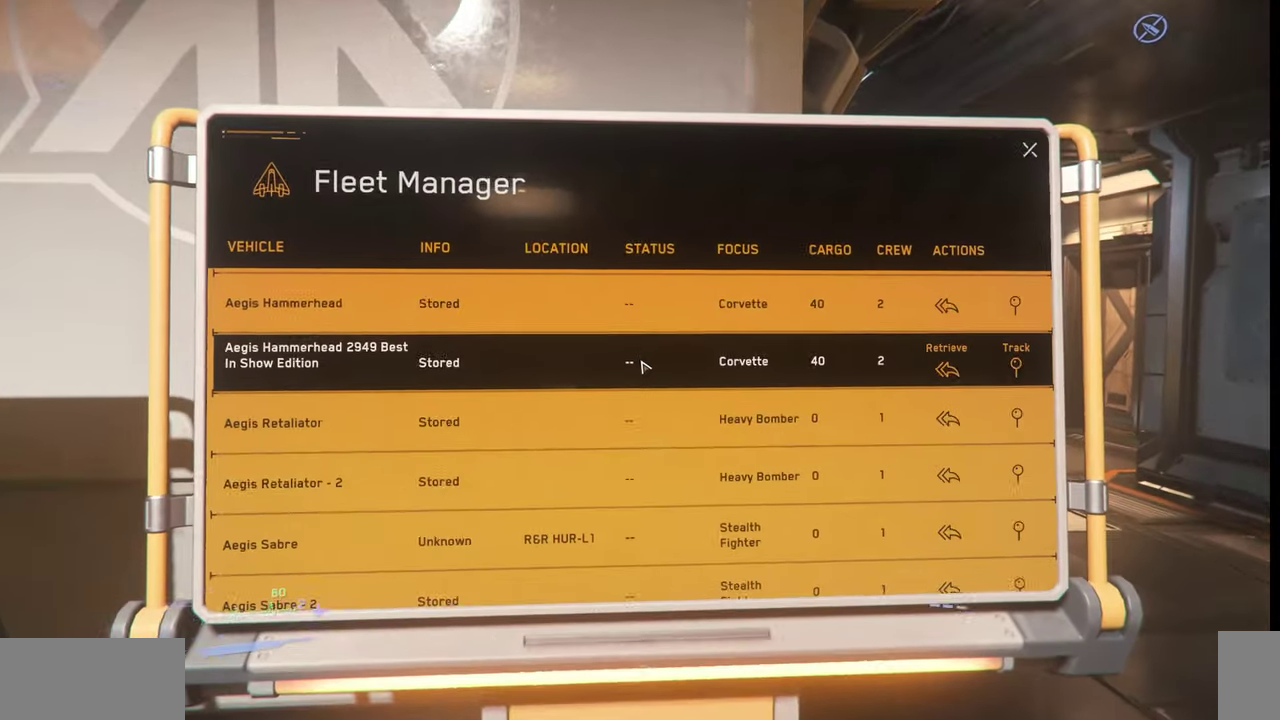
{"keys": [], "mouse": [], "events": []}
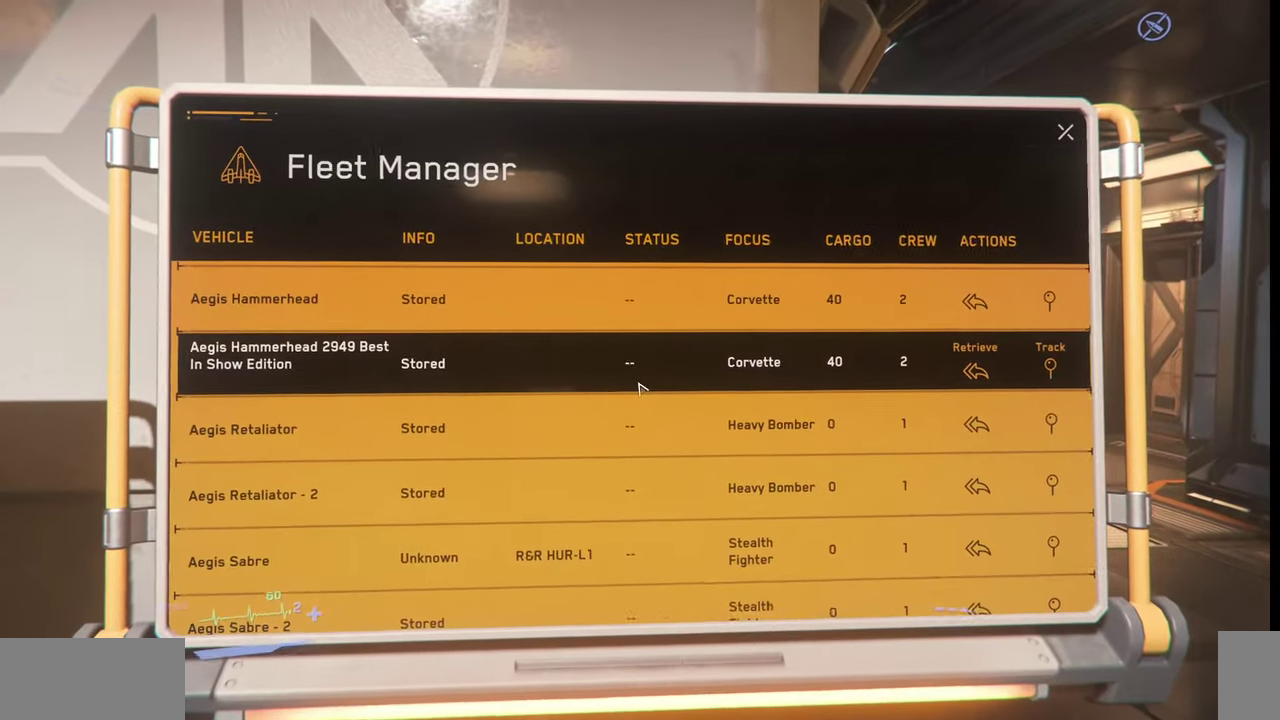
{"keys": [], "mouse": [], "events": []}
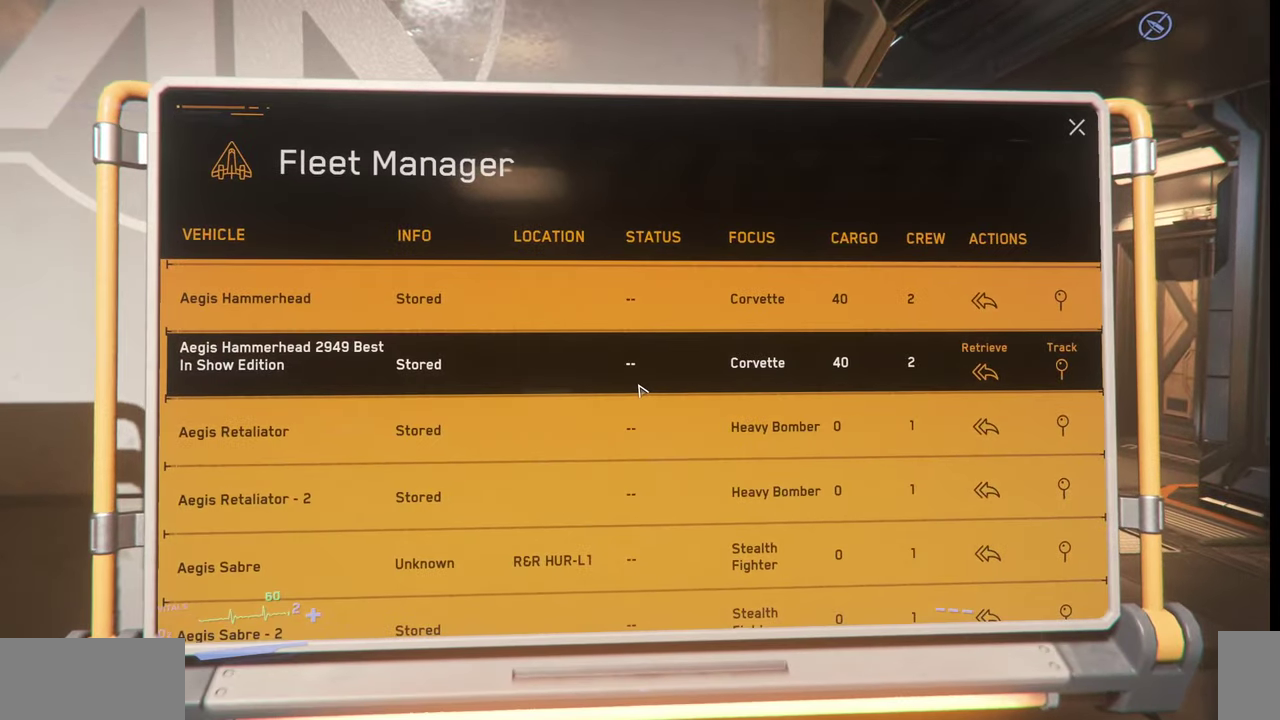
{"keys": [], "mouse": [], "events": []}
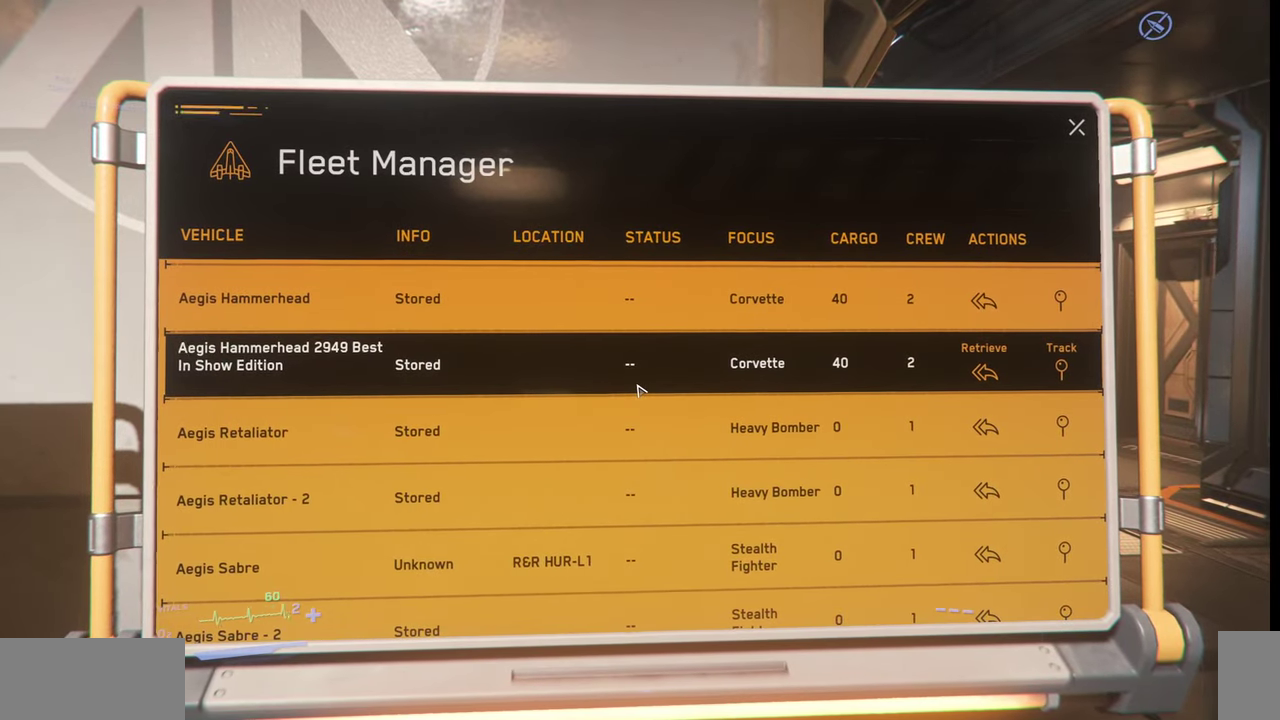
{"keys": [], "mouse": [], "events": []}
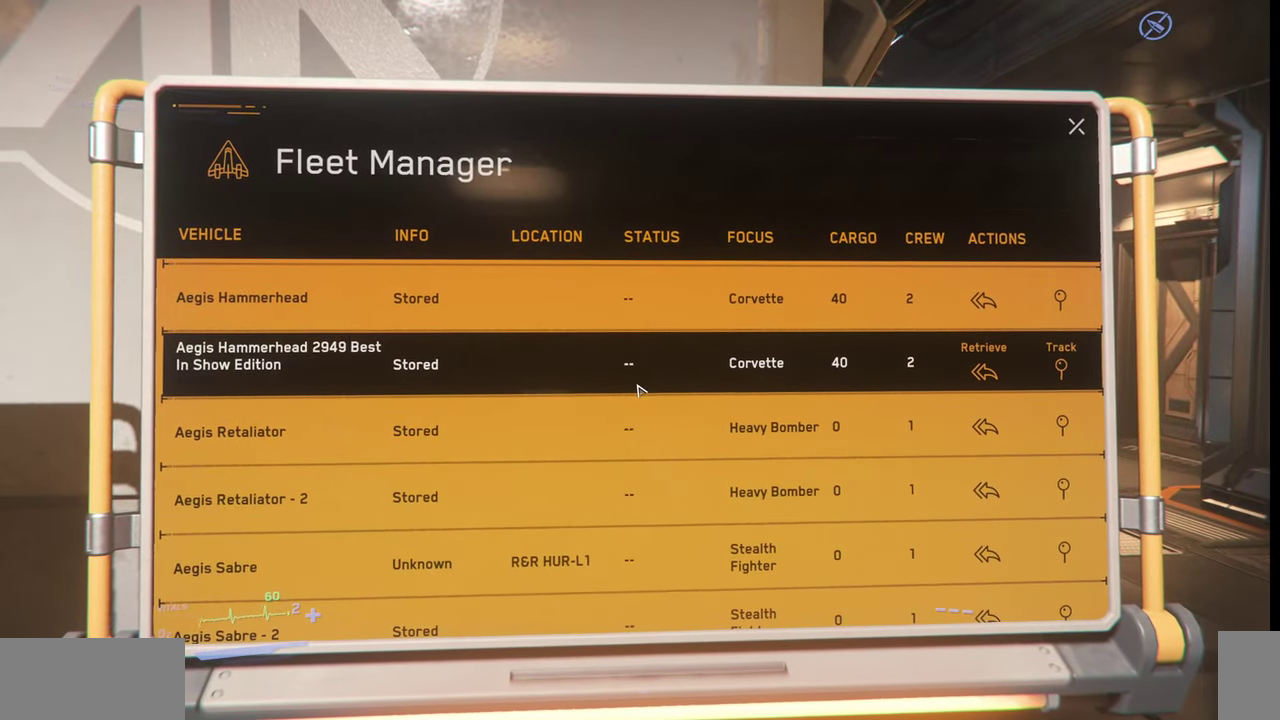
{"keys": [], "mouse": [], "events": []}
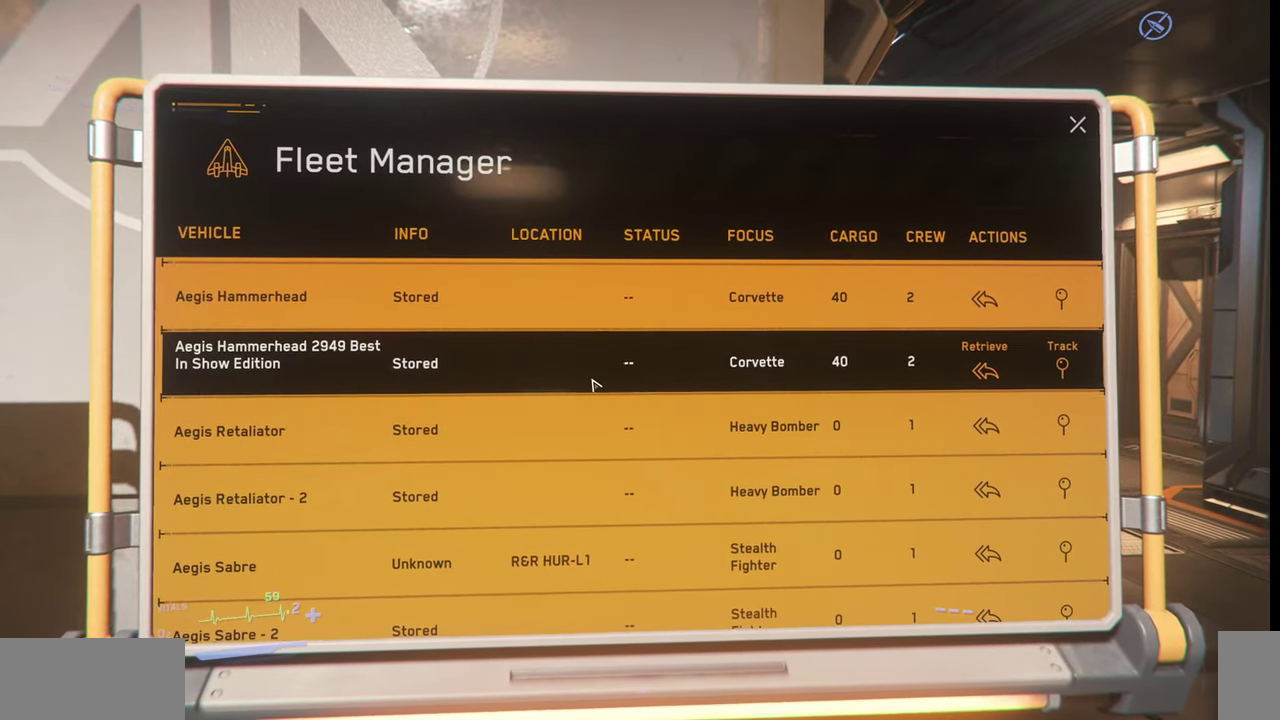
{"keys": [], "mouse": [], "events": [[267, "mouse_wheel", "down"], [400, "mouse_wheel", "up"]]}
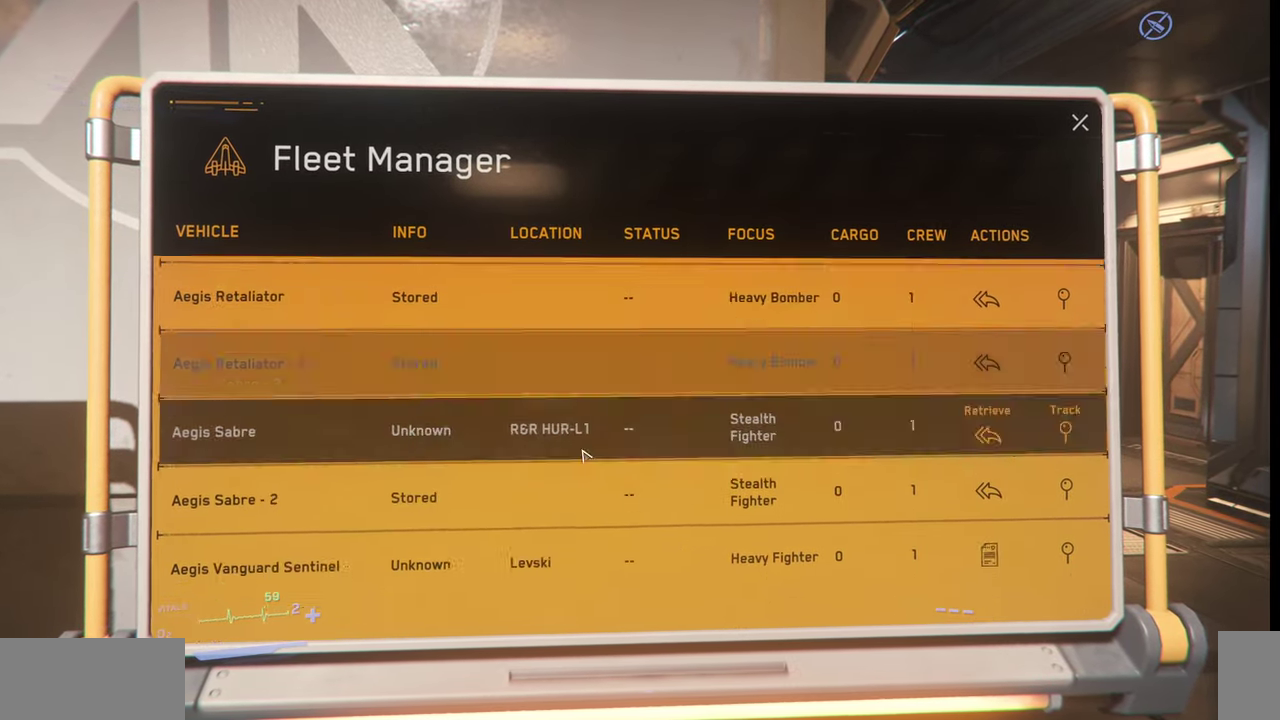
{"keys": [], "mouse": [], "events": [[200, "mouse_wheel", "down"], [433, "mouse_wheel", "up"]]}
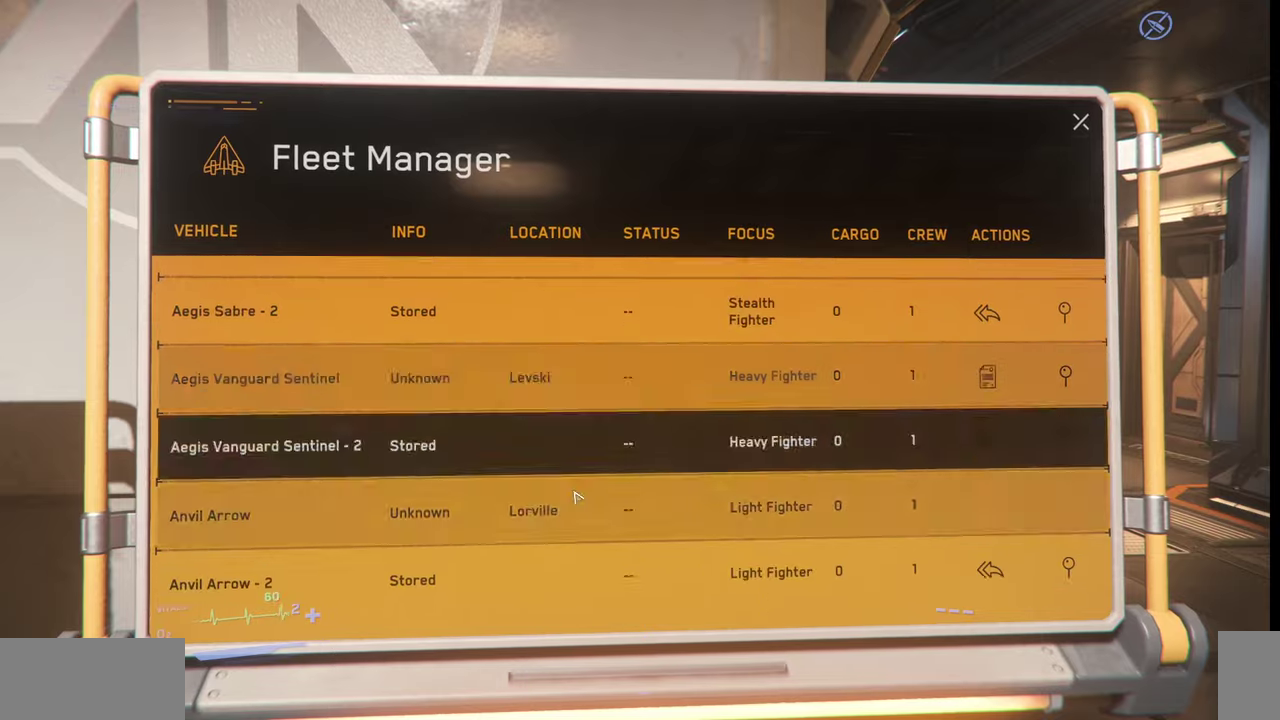
{"keys": [], "mouse": [], "events": []}
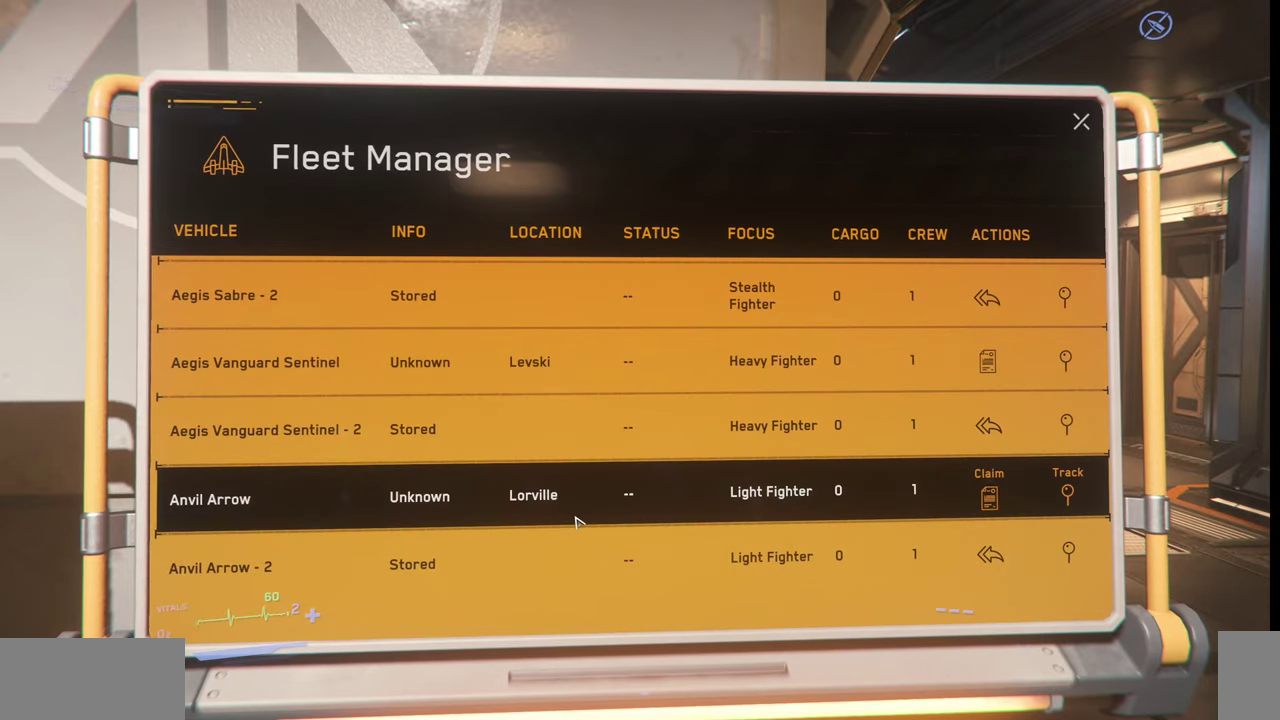
{"keys": [], "mouse": ["wheel"], "events": [[467, "mouse_wheel", "down"]]}
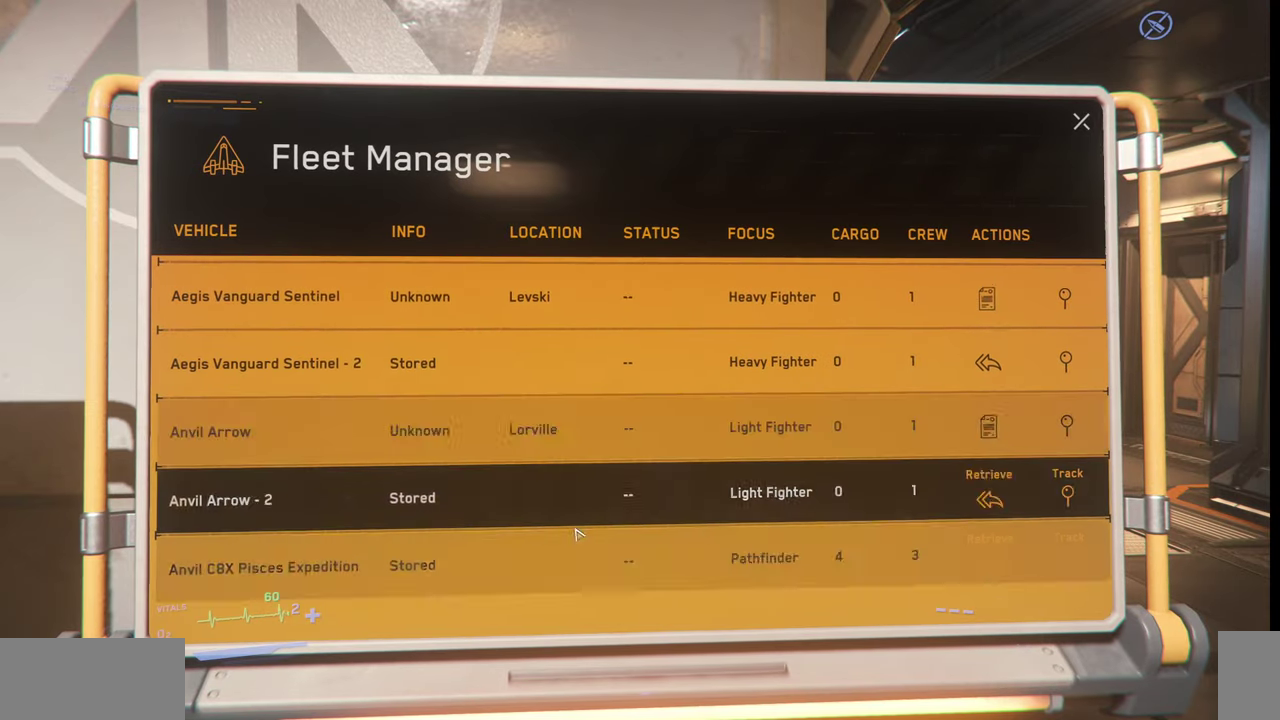
{"keys": [], "mouse": [], "events": [[67, "mouse_wheel", "up"], [333, "mouse_wheel", "down"], [433, "mouse_wheel", "up"]]}
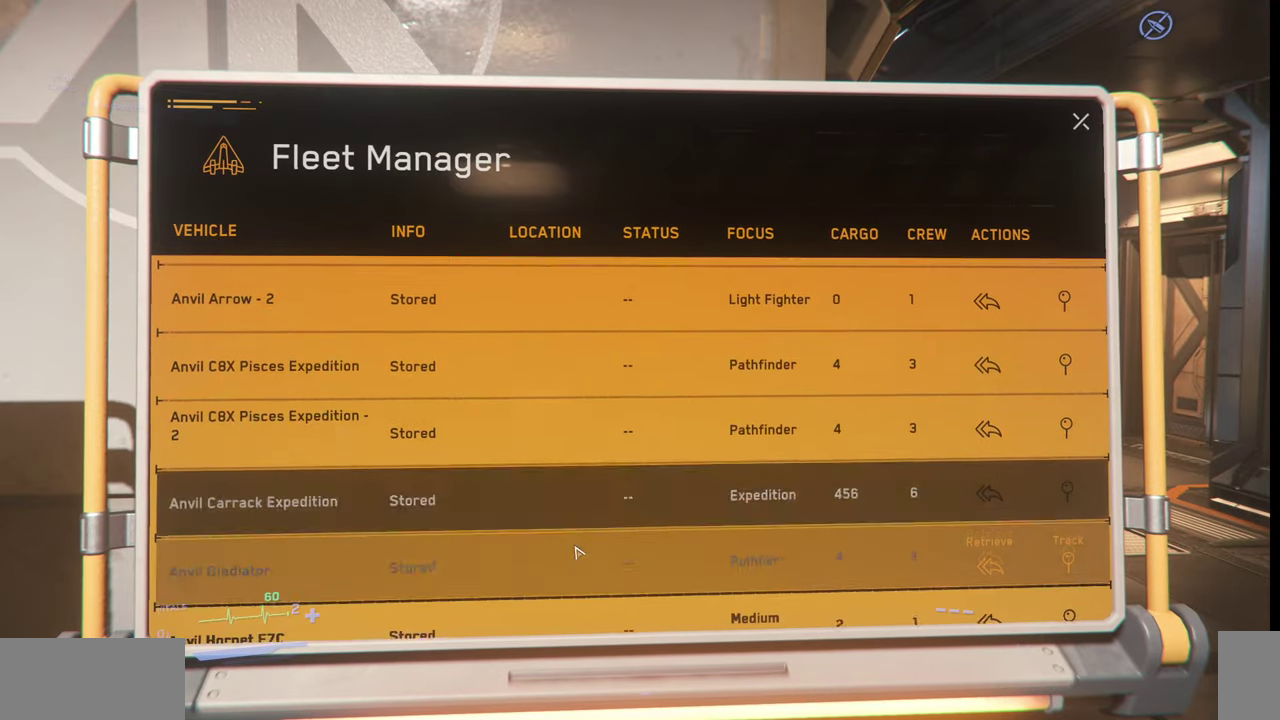
{"keys": [], "mouse": [], "events": []}
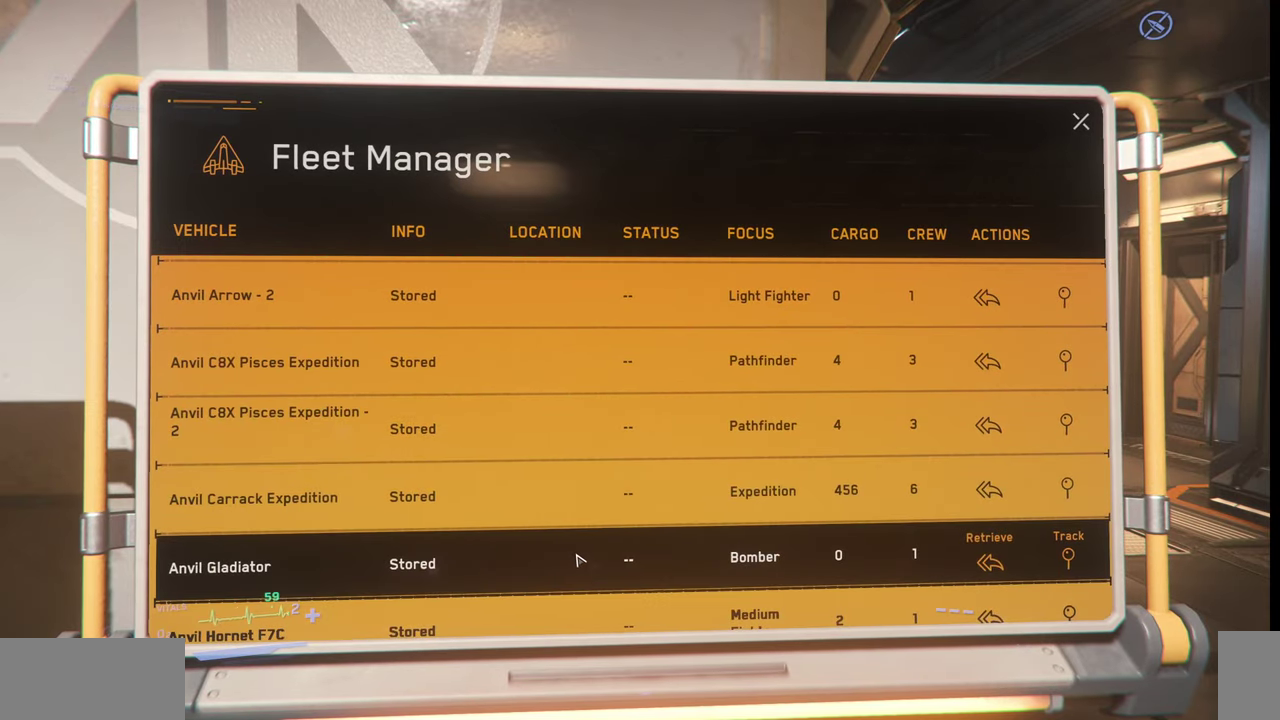
{"keys": [], "mouse": [], "events": []}
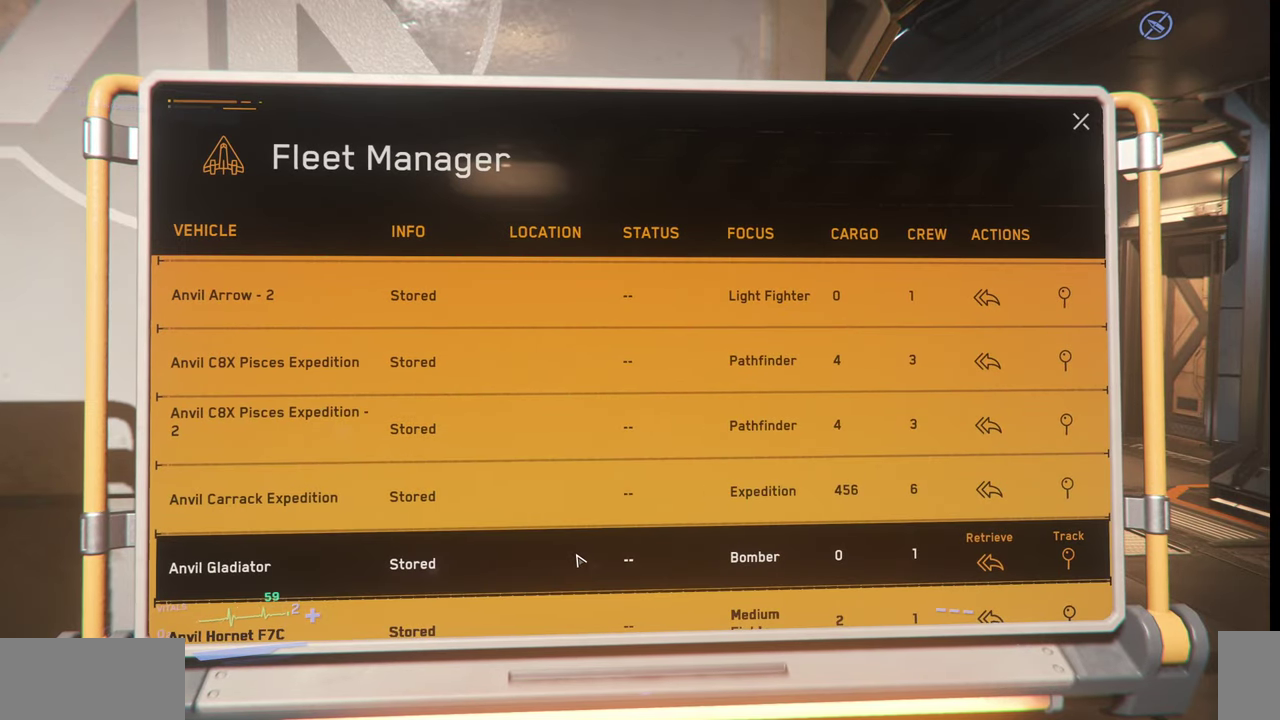
{"keys": [], "mouse": ["wheel"], "events": [[200, "mouse_wheel", "down"]]}
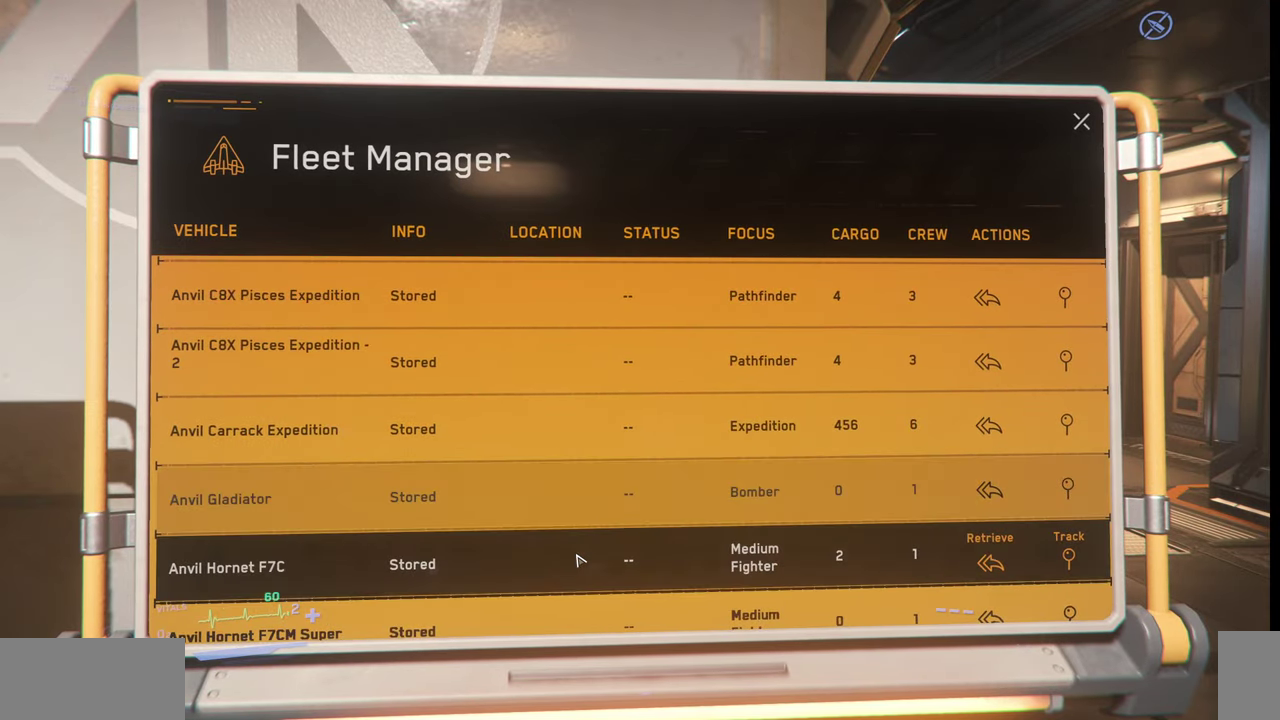
{"keys": [], "mouse": [], "events": [[167, "mouse_wheel", "up"]]}